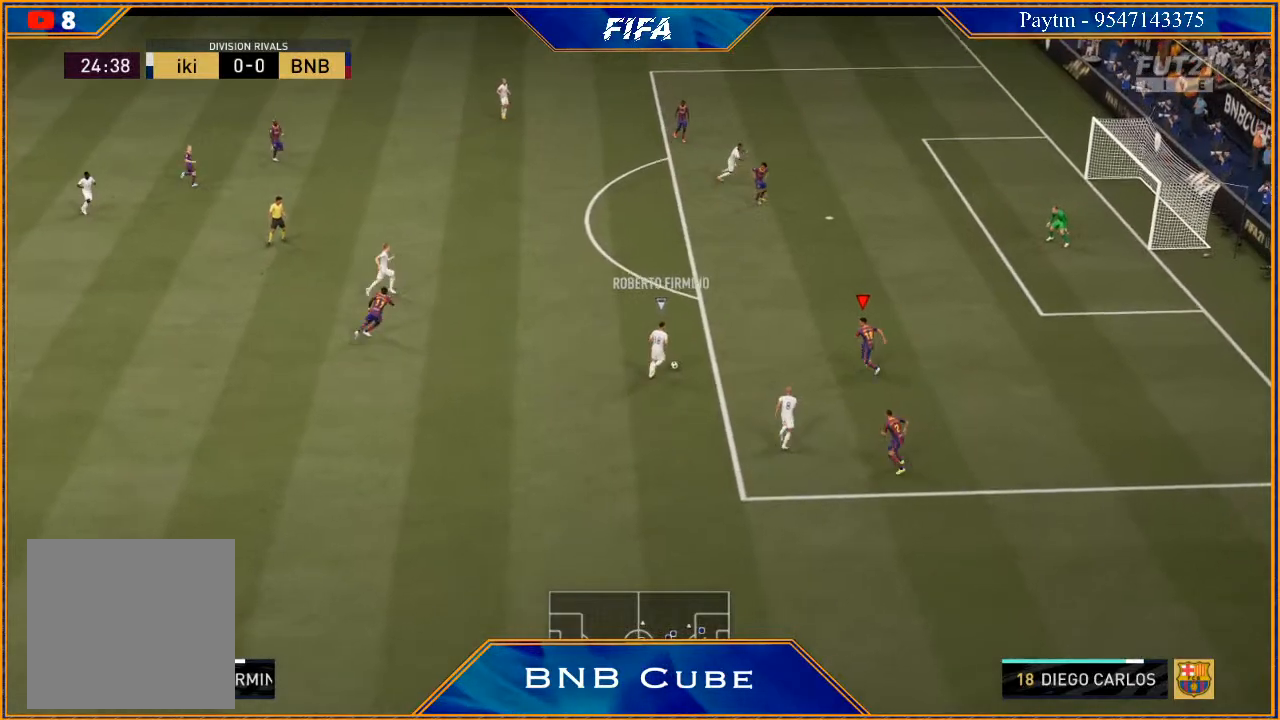
Gameplay with a controller (Xbox layout); each line is a JSON object with the inputs held at the frame after it. "events" lists button and stick changes between this image and that frame as [ms after this image, input, new state], when the widget could be followed in between. Not read: L3.
{"buttons": ["L2", "R2"], "left_stick": "up", "right_stick": "center", "events": [[233, "left_stick", "up"]]}
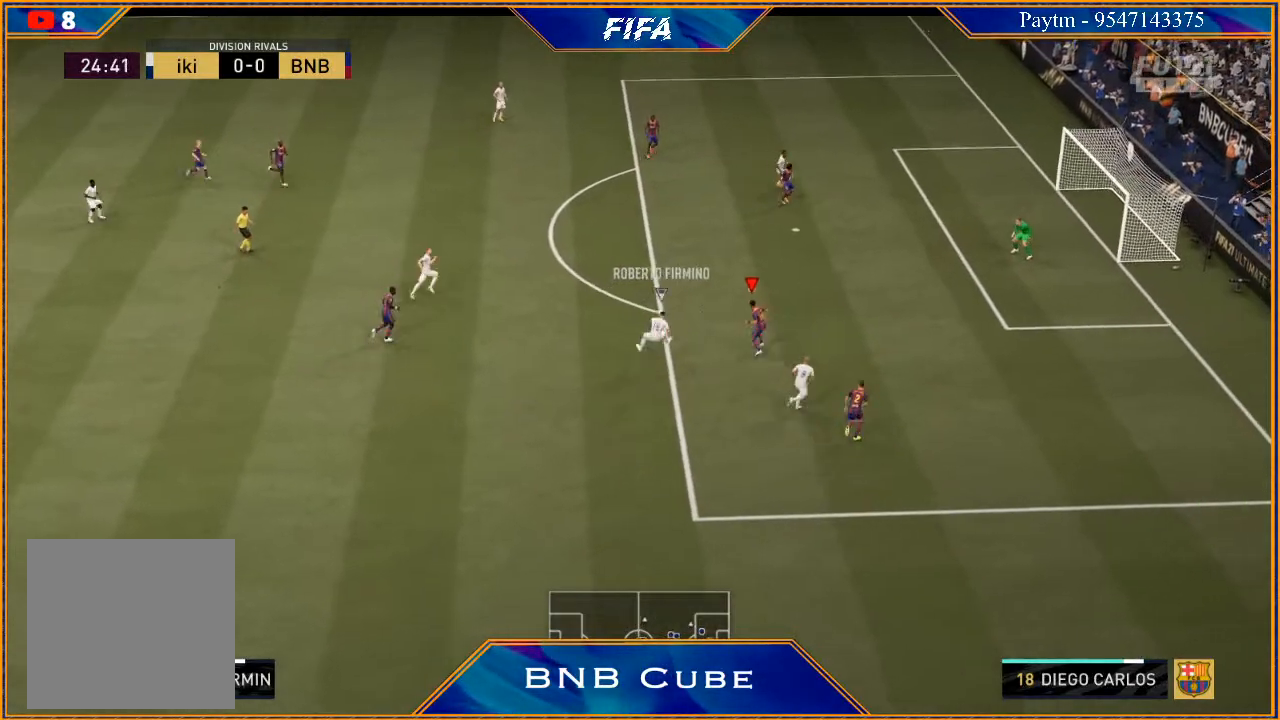
{"buttons": ["R2"], "left_stick": "down-left", "right_stick": "center", "events": [[233, "L2", "up"], [267, "left_stick", "center"], [367, "left_stick", "down"], [433, "left_stick", "down-left"]]}
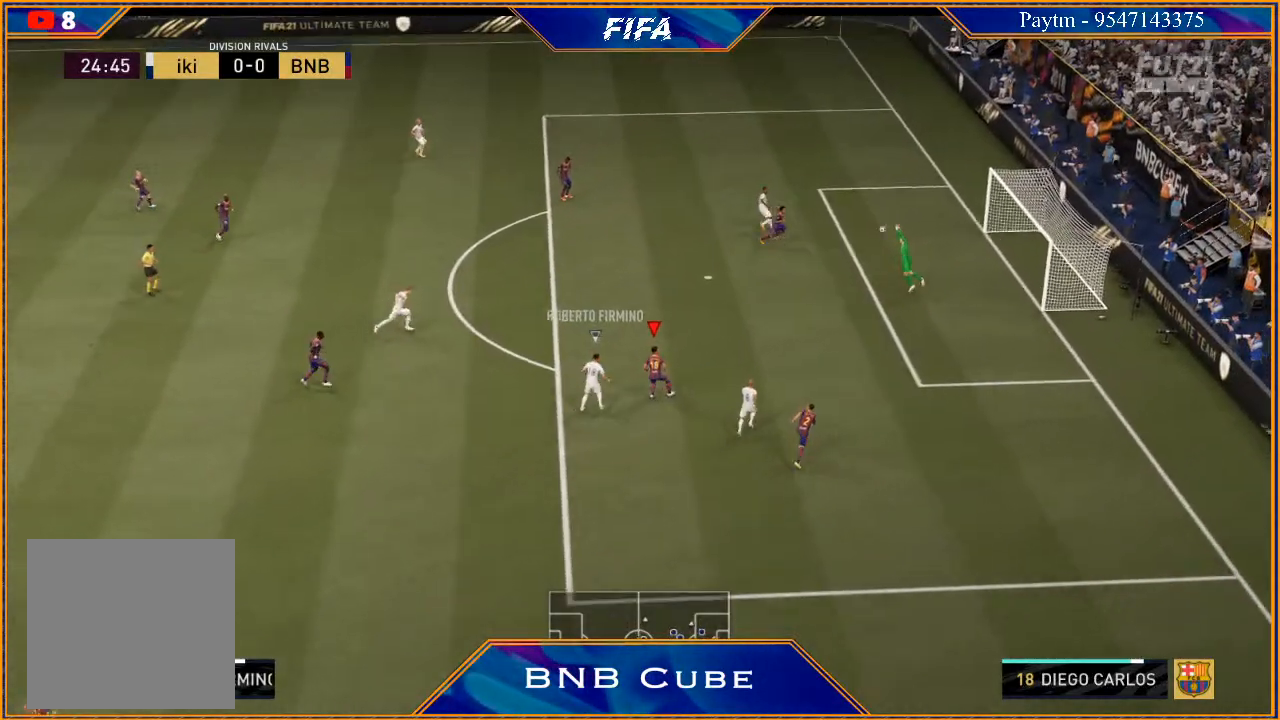
{"buttons": [], "left_stick": "center", "right_stick": "center", "events": [[433, "left_stick", "center"], [467, "R2", "up"]]}
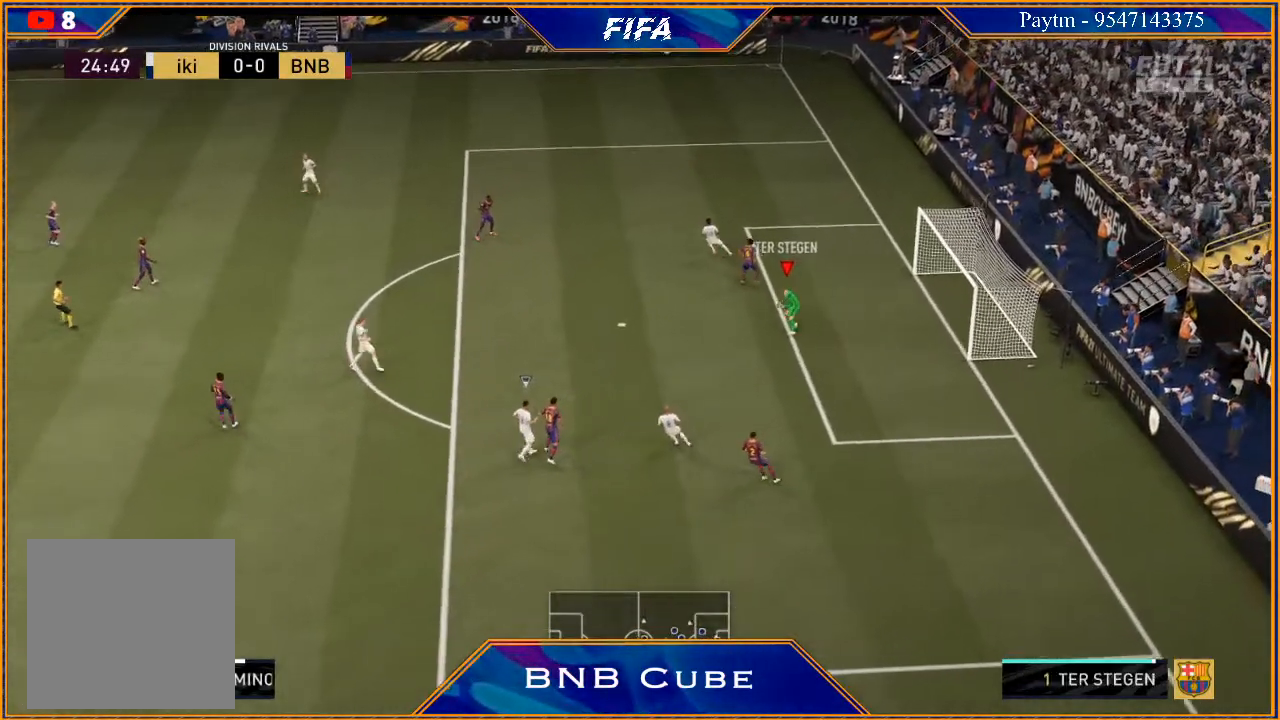
{"buttons": [], "left_stick": "left", "right_stick": "center", "events": [[100, "left_stick", "left"]]}
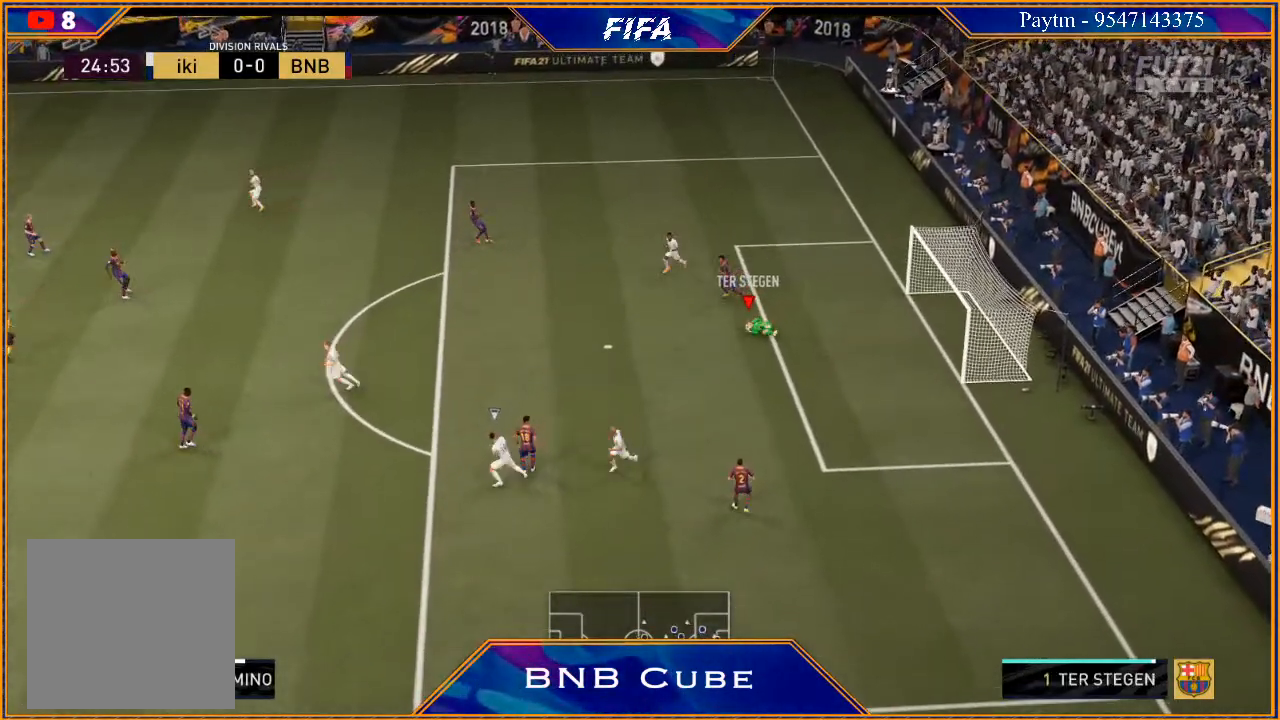
{"buttons": [], "left_stick": "left", "right_stick": "center", "events": []}
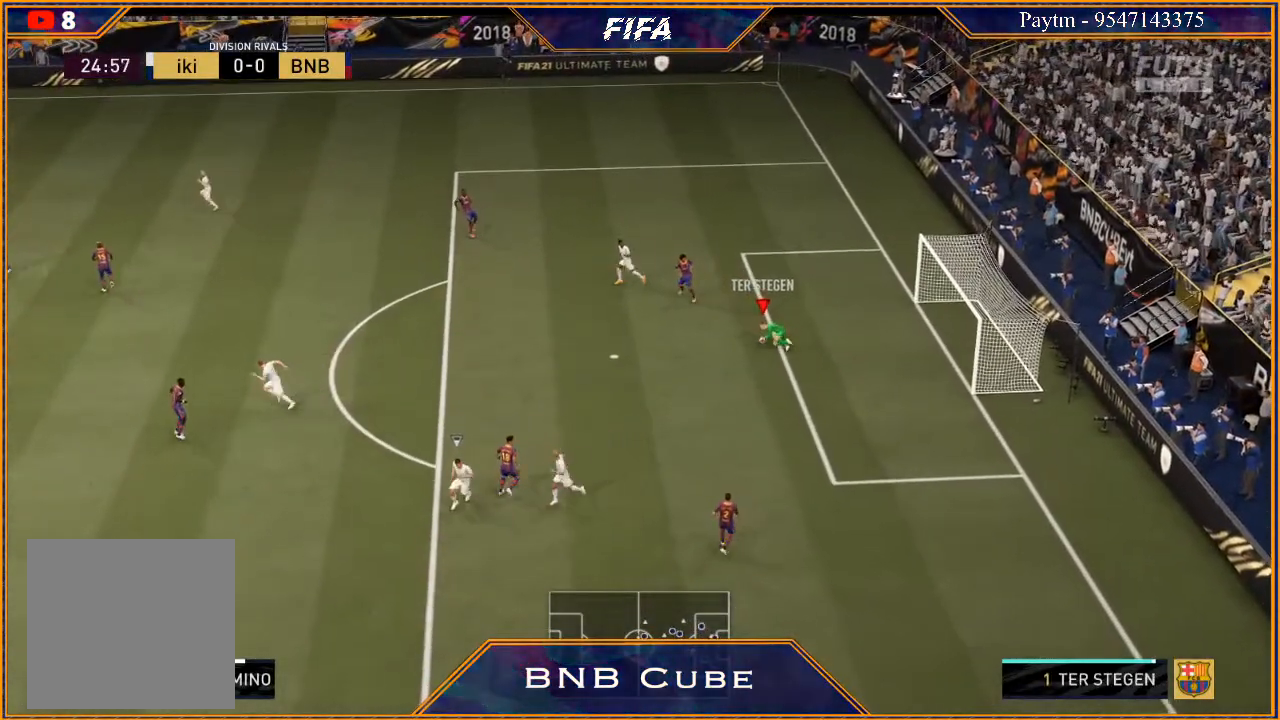
{"buttons": [], "left_stick": "down-left", "right_stick": "center", "events": [[167, "left_stick", "down-left"]]}
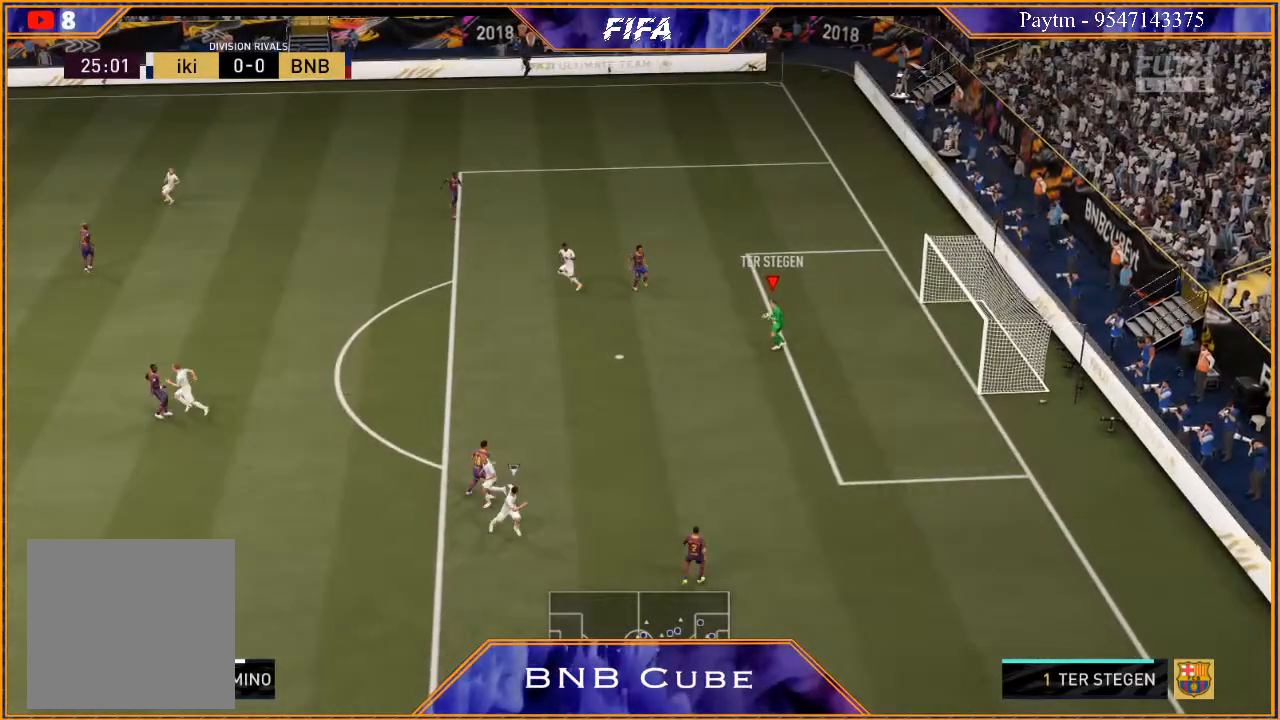
{"buttons": [], "left_stick": "left", "right_stick": "center", "events": [[300, "left_stick", "left"]]}
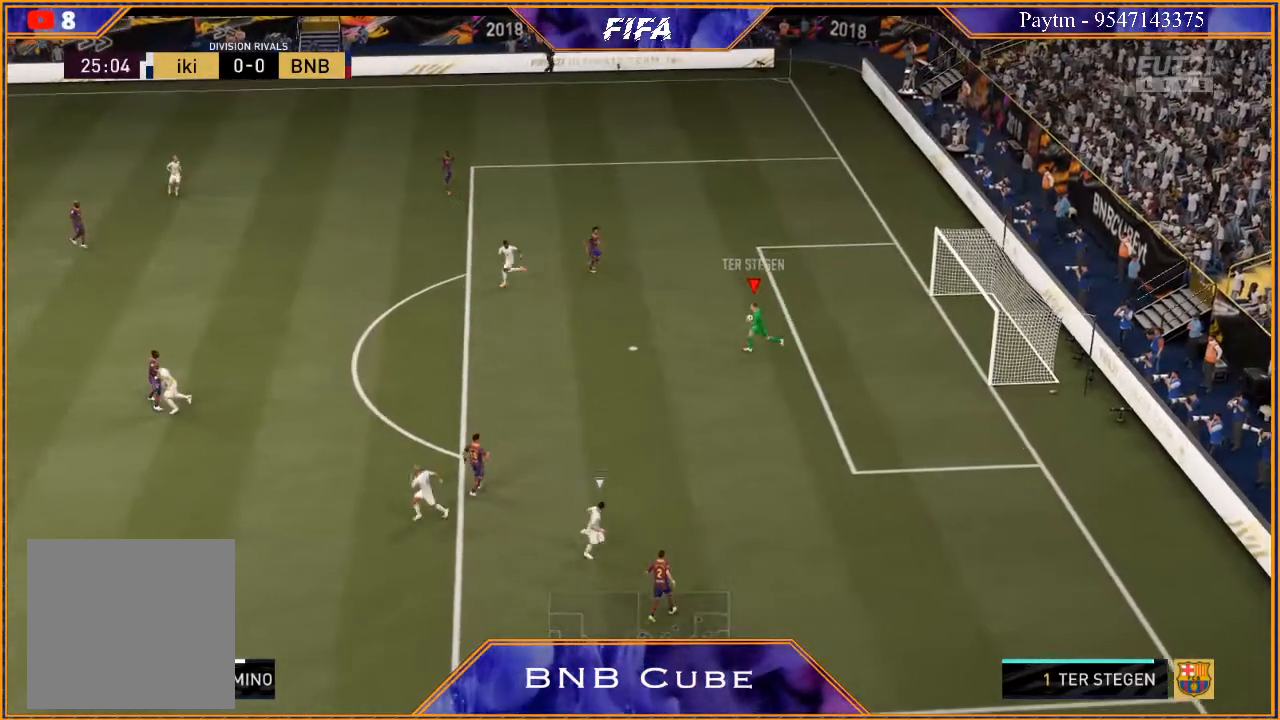
{"buttons": ["A"], "left_stick": "up-left", "right_stick": "center", "events": [[100, "left_stick", "up-left"], [400, "A", "down"]]}
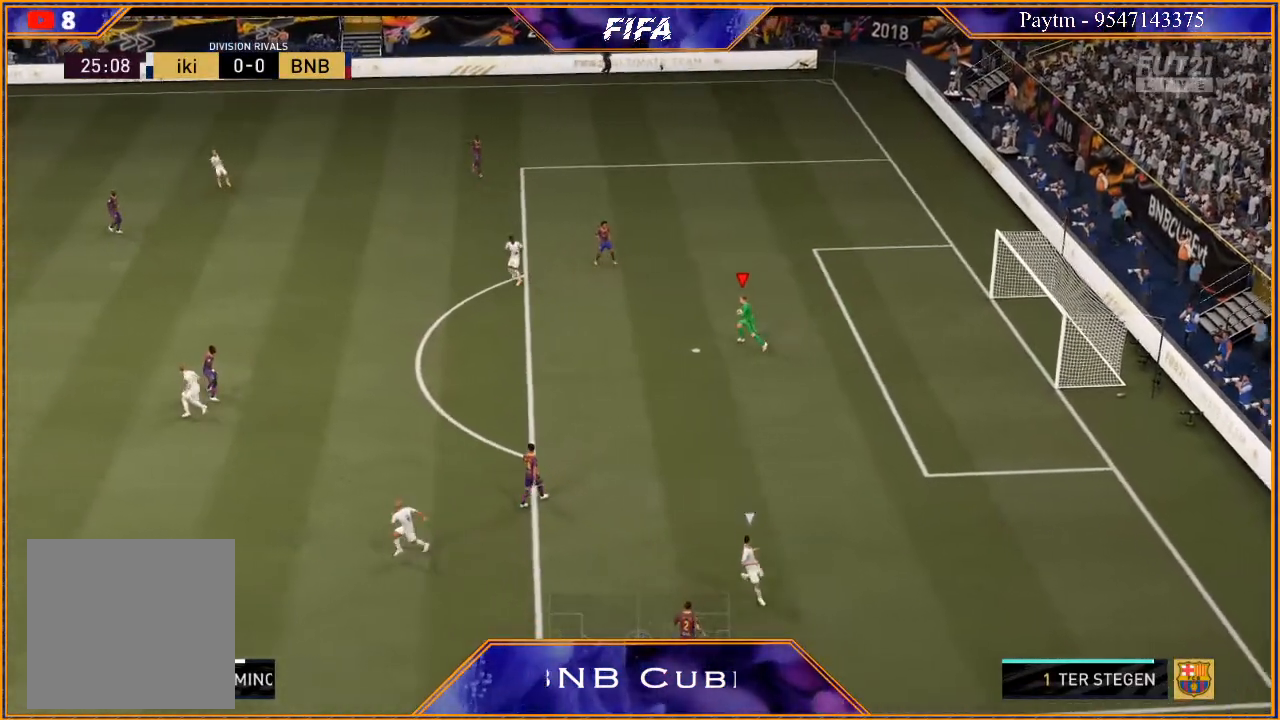
{"buttons": ["R2"], "left_stick": "up-left", "right_stick": "center", "events": [[133, "A", "up"], [367, "R2", "down"]]}
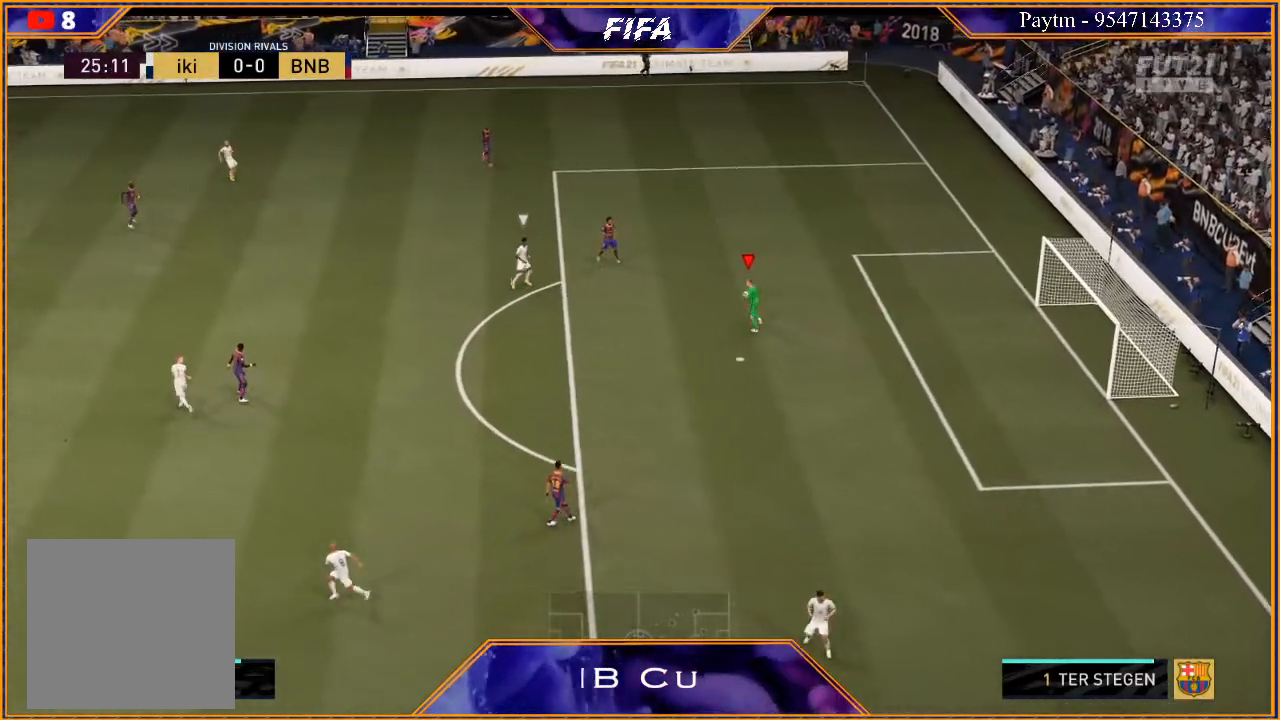
{"buttons": ["R2"], "left_stick": "center", "right_stick": "center", "events": [[100, "left_stick", "up"], [267, "left_stick", "center"]]}
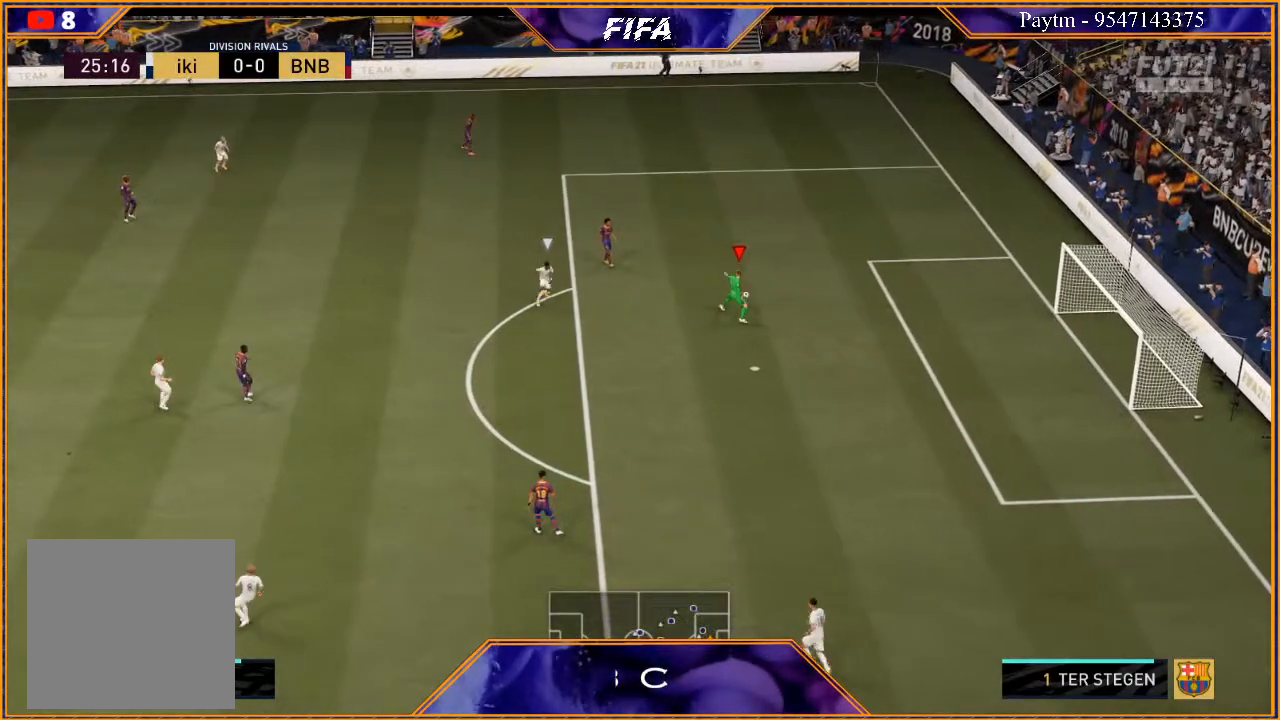
{"buttons": [], "left_stick": "down-left", "right_stick": "center", "events": [[233, "left_stick", "left"], [400, "R2", "up"], [433, "left_stick", "down-left"]]}
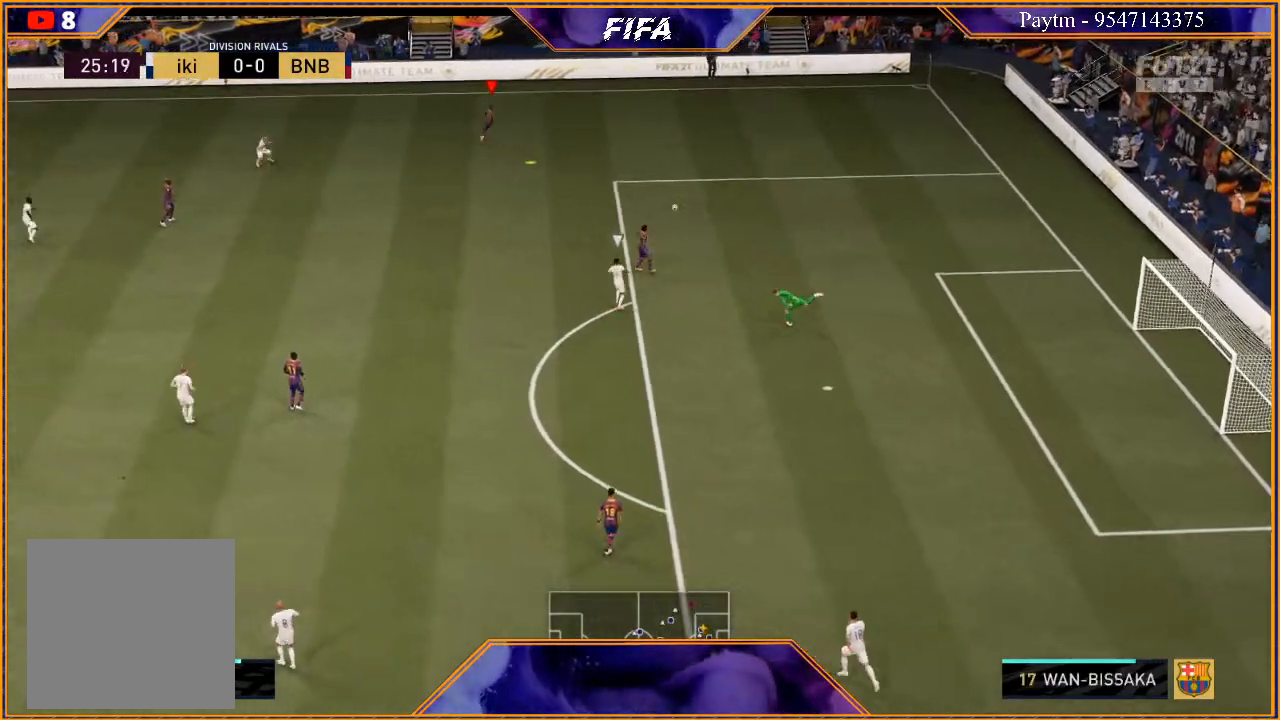
{"buttons": [], "left_stick": "down-left", "right_stick": "center", "events": []}
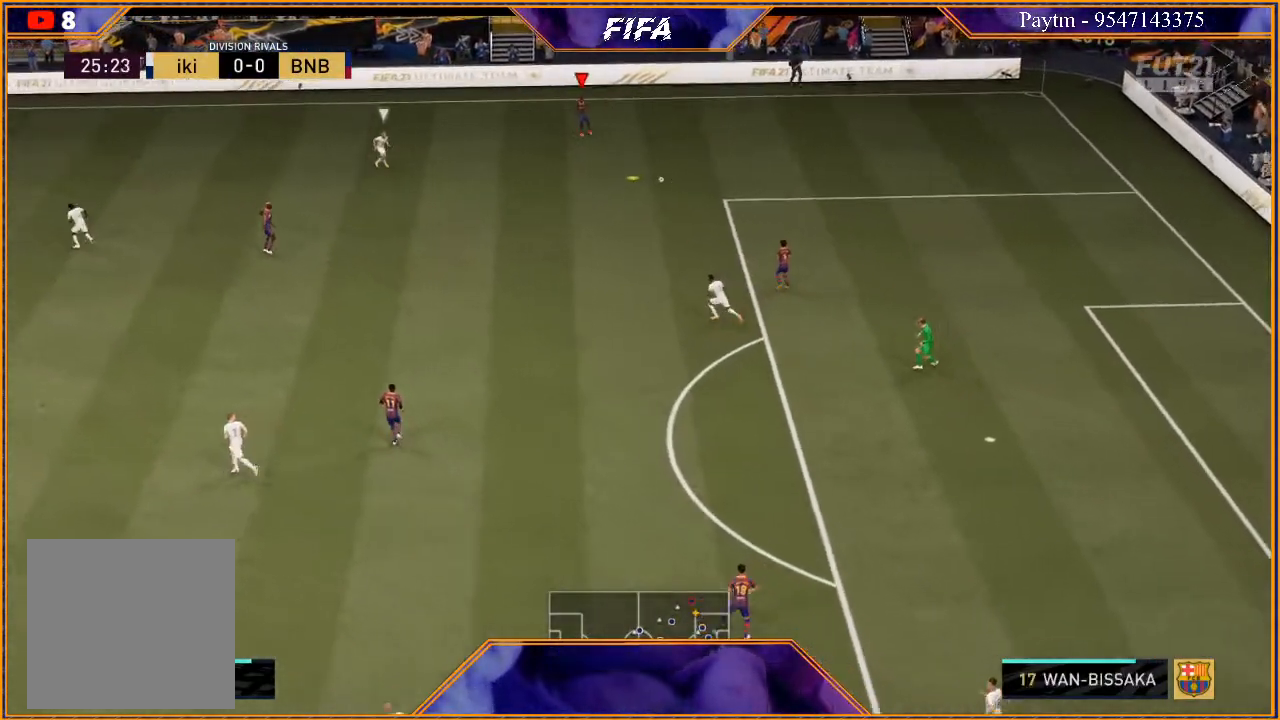
{"buttons": [], "left_stick": "down-left", "right_stick": "center", "events": [[200, "A", "down"], [367, "A", "up"]]}
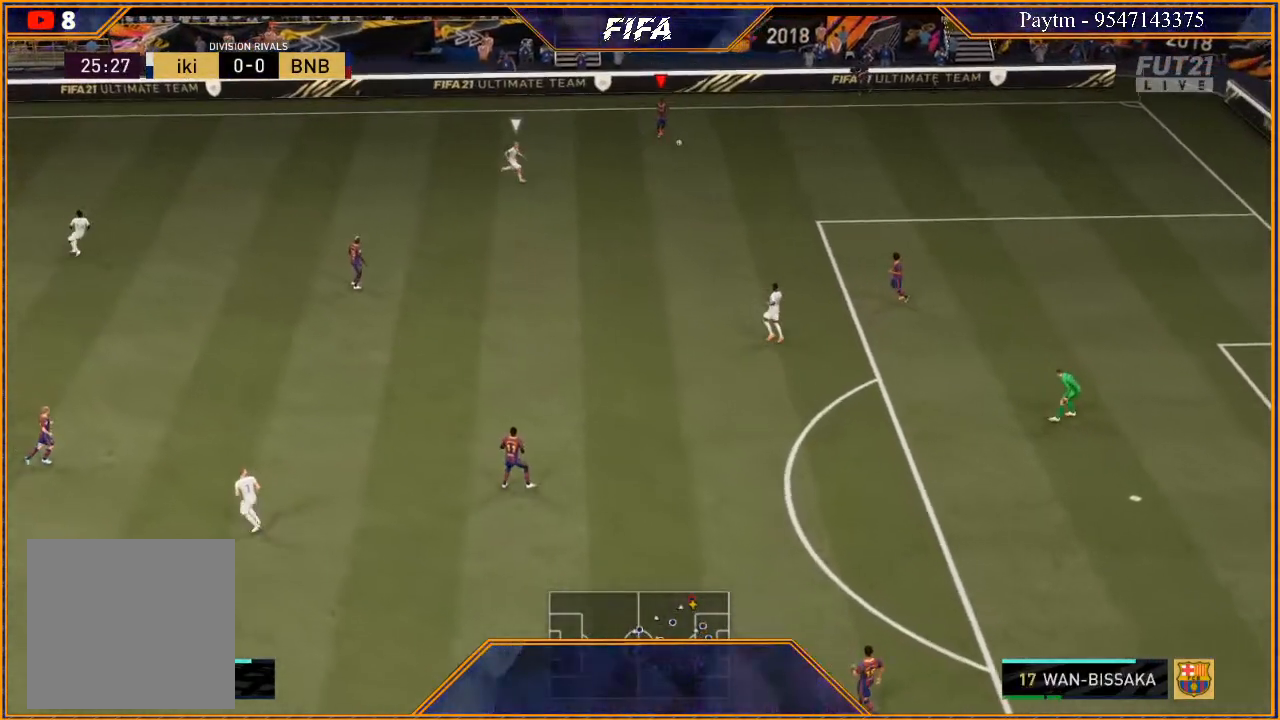
{"buttons": ["R2"], "left_stick": "down", "right_stick": "center", "events": [[67, "R2", "down"], [367, "left_stick", "down"]]}
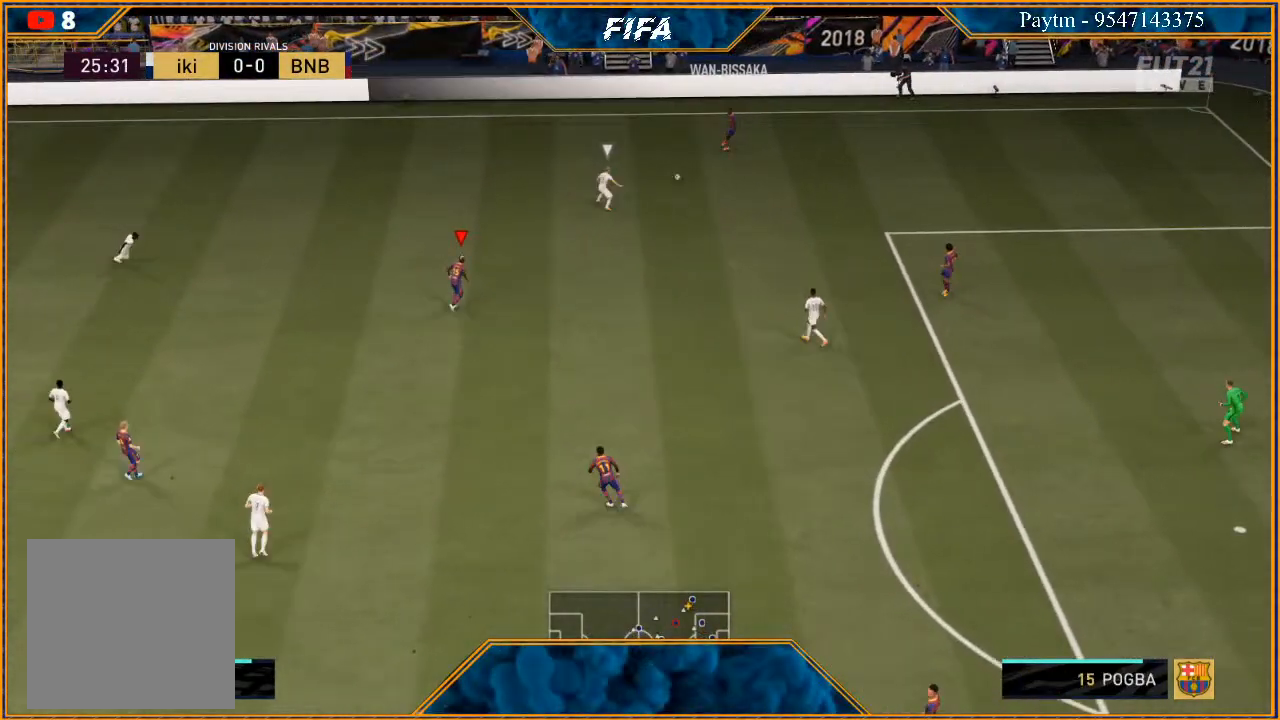
{"buttons": ["R2"], "left_stick": "down", "right_stick": "center", "events": [[133, "left_stick", "down-right"], [367, "left_stick", "down"]]}
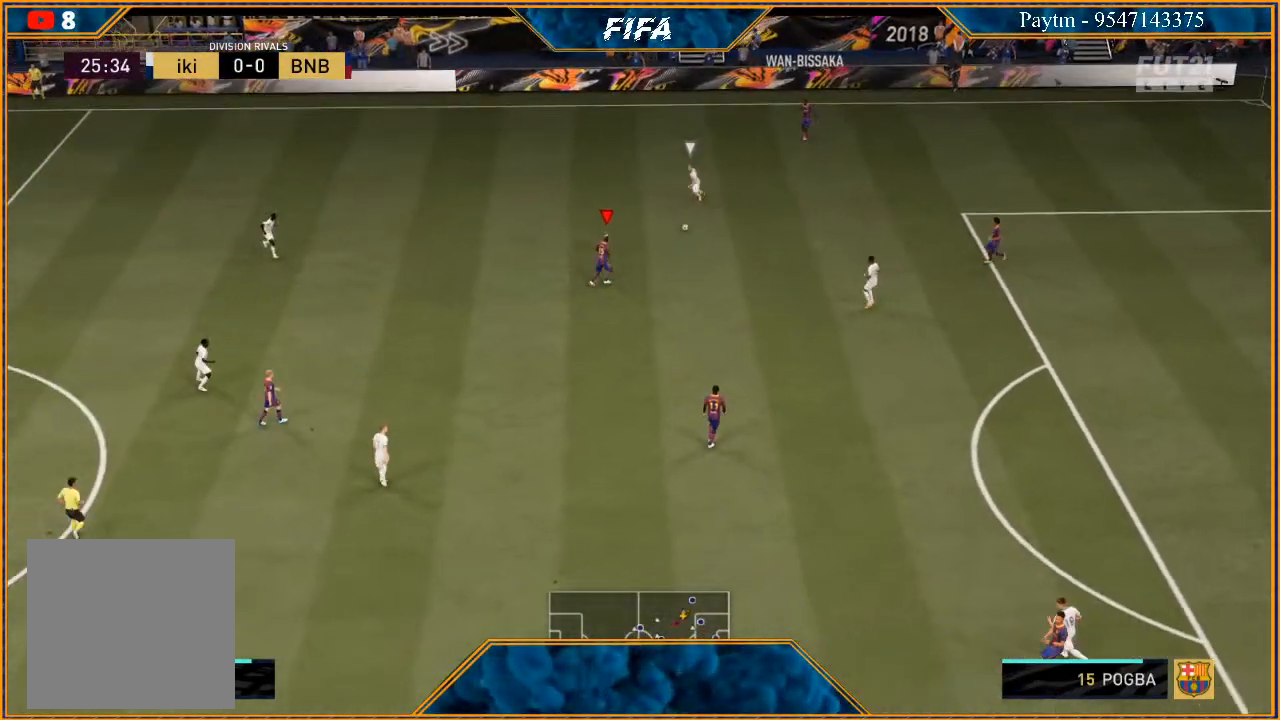
{"buttons": [], "left_stick": "down-left", "right_stick": "center", "events": [[33, "left_stick", "down-right"], [233, "R2", "up"], [233, "left_stick", "down-left"]]}
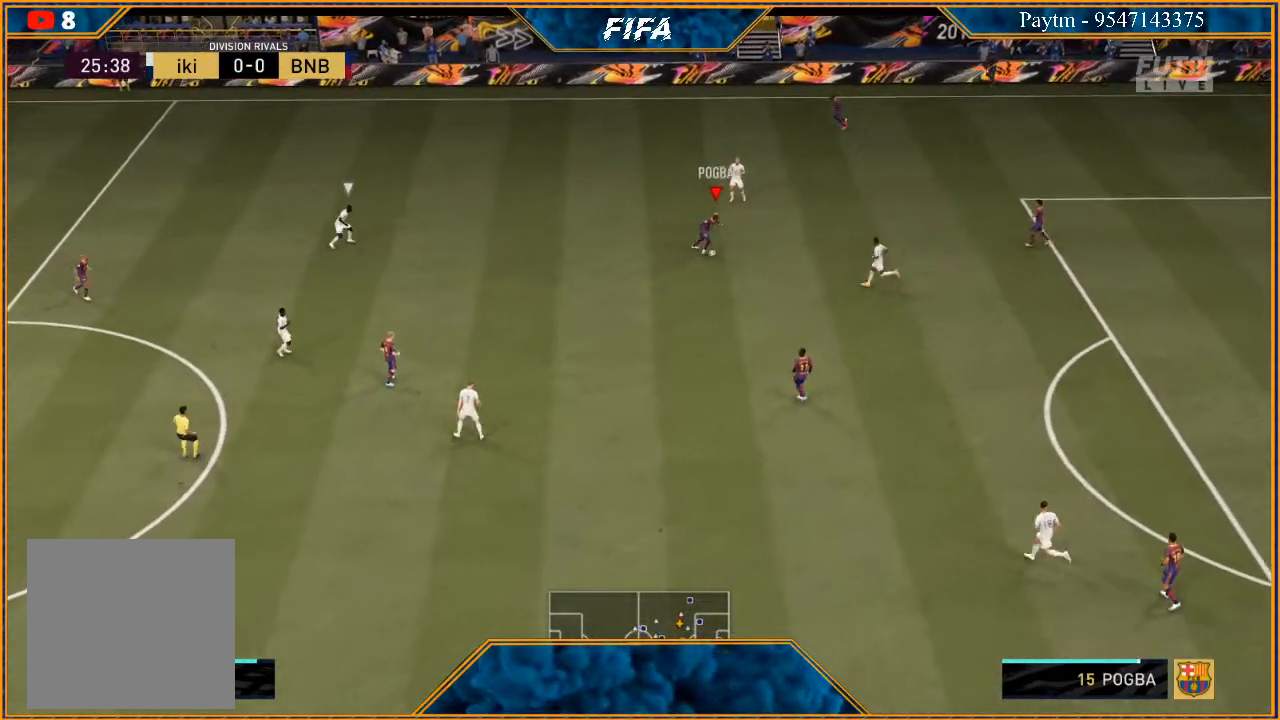
{"buttons": [], "left_stick": "left", "right_stick": "center", "events": [[200, "left_stick", "left"]]}
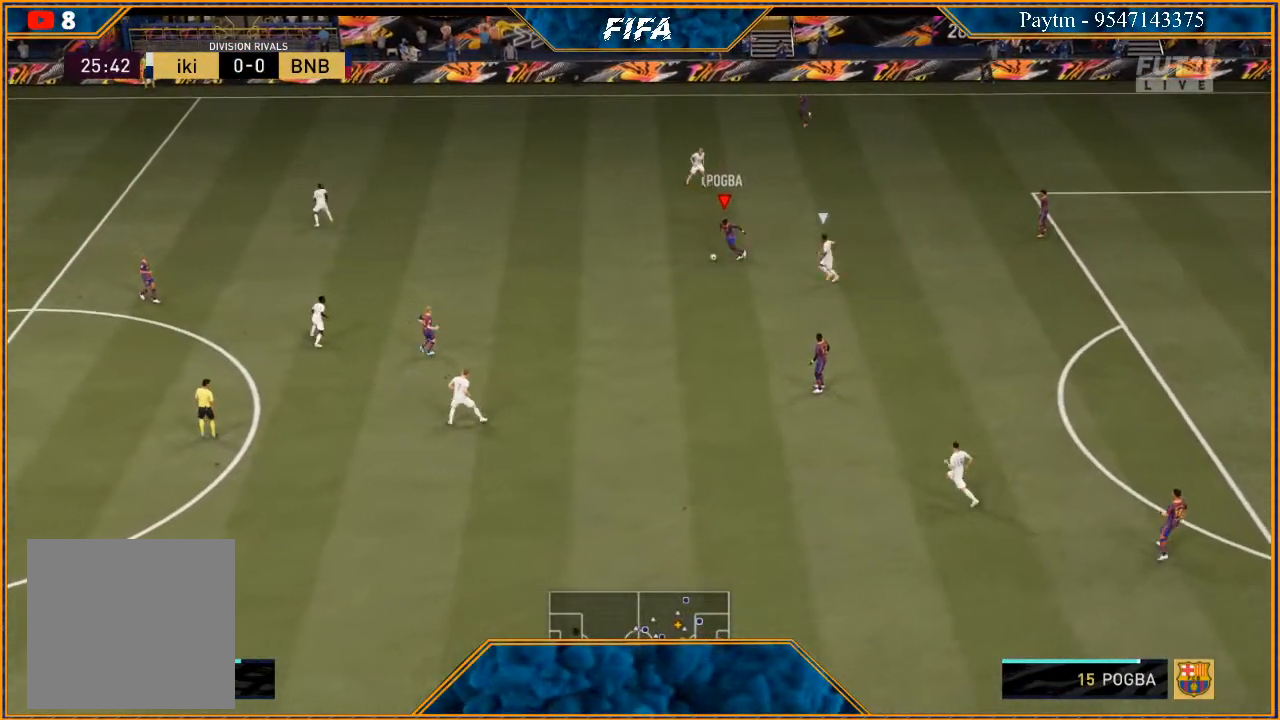
{"buttons": [], "left_stick": "left", "right_stick": "down", "events": [[267, "right_stick", "down"]]}
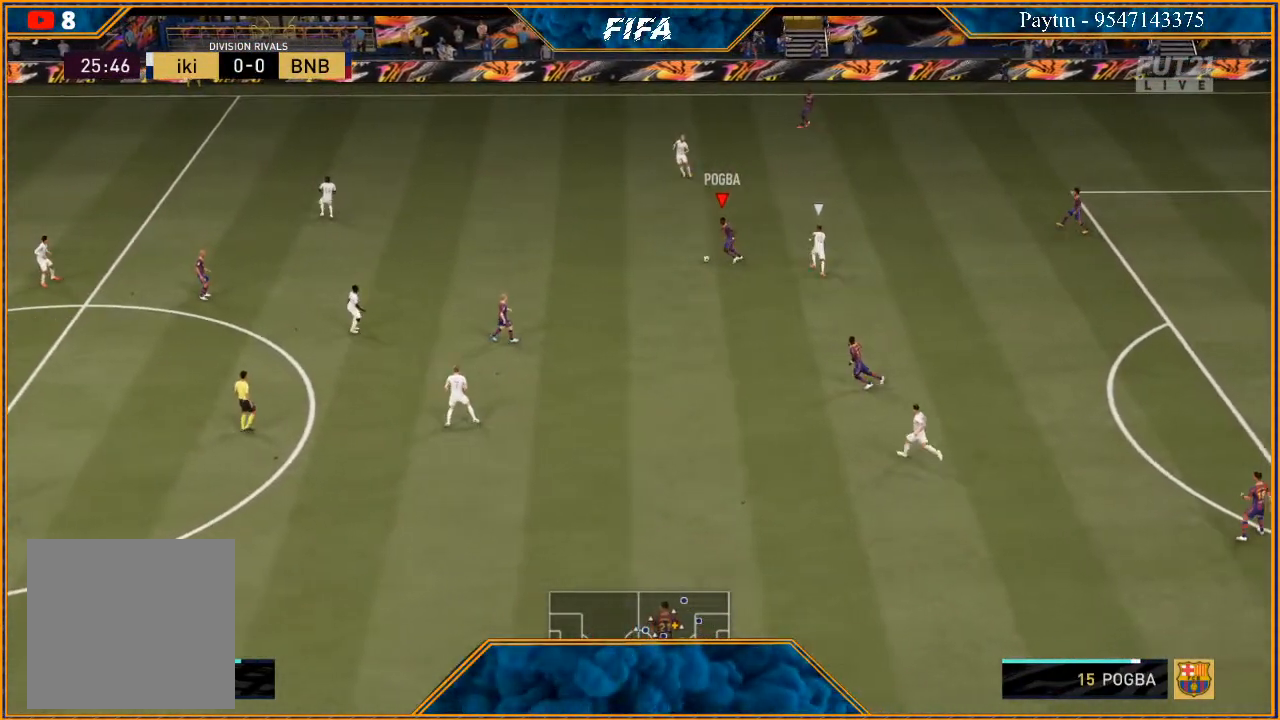
{"buttons": ["A"], "left_stick": "left", "right_stick": "center", "events": [[200, "right_stick", "center"], [500, "A", "down"]]}
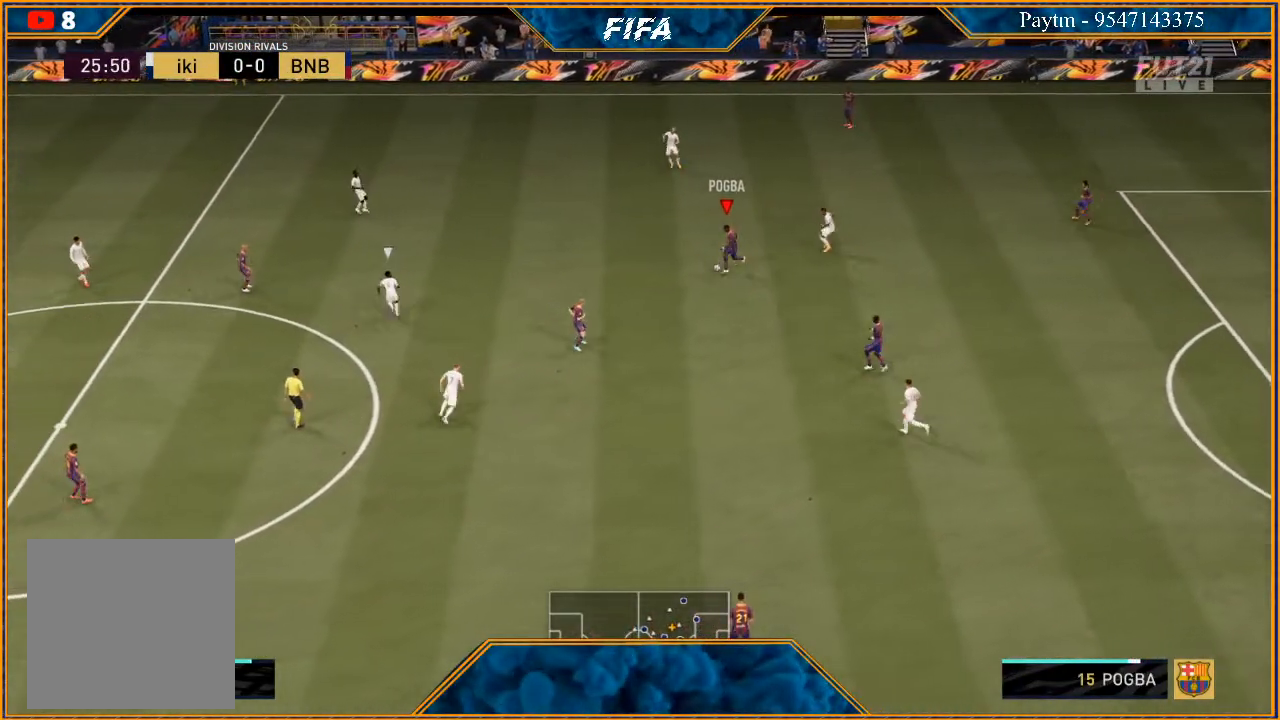
{"buttons": ["R2"], "left_stick": "down-left", "right_stick": "center", "events": [[133, "A", "up"], [300, "R2", "down"], [400, "left_stick", "down-left"]]}
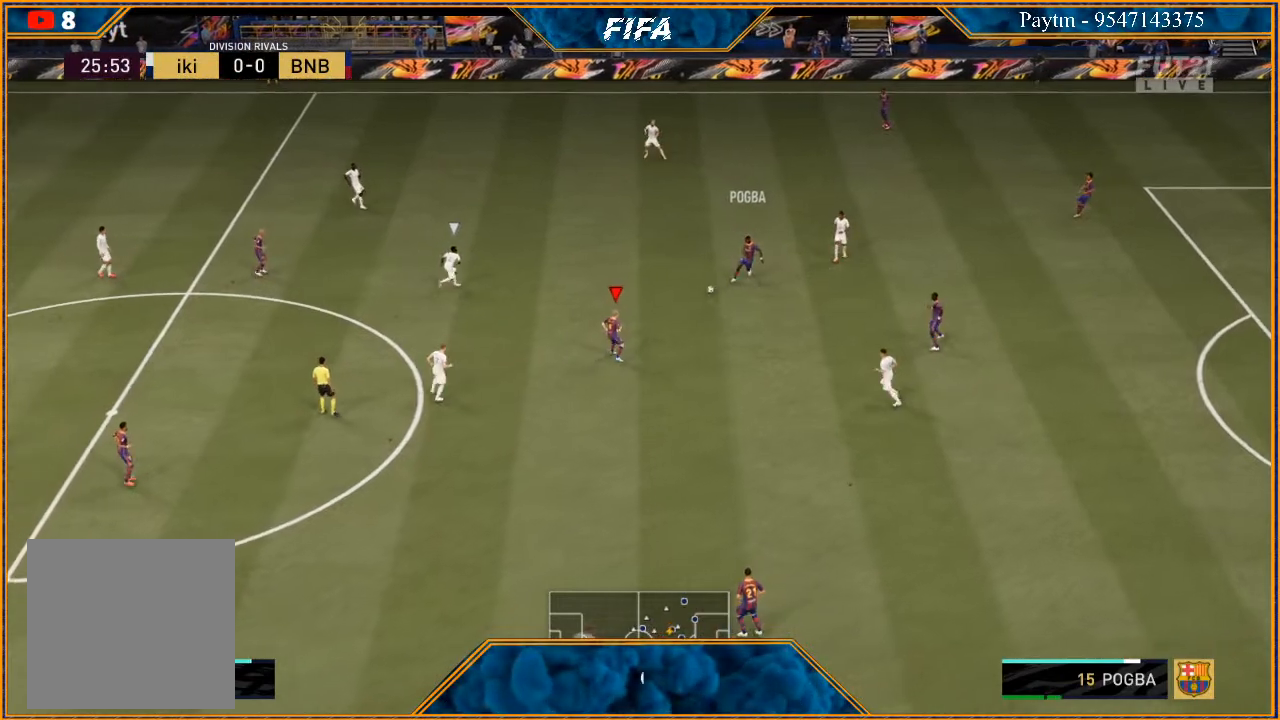
{"buttons": ["A"], "left_stick": "left", "right_stick": "center", "events": [[300, "R2", "up"], [333, "left_stick", "left"], [500, "A", "down"]]}
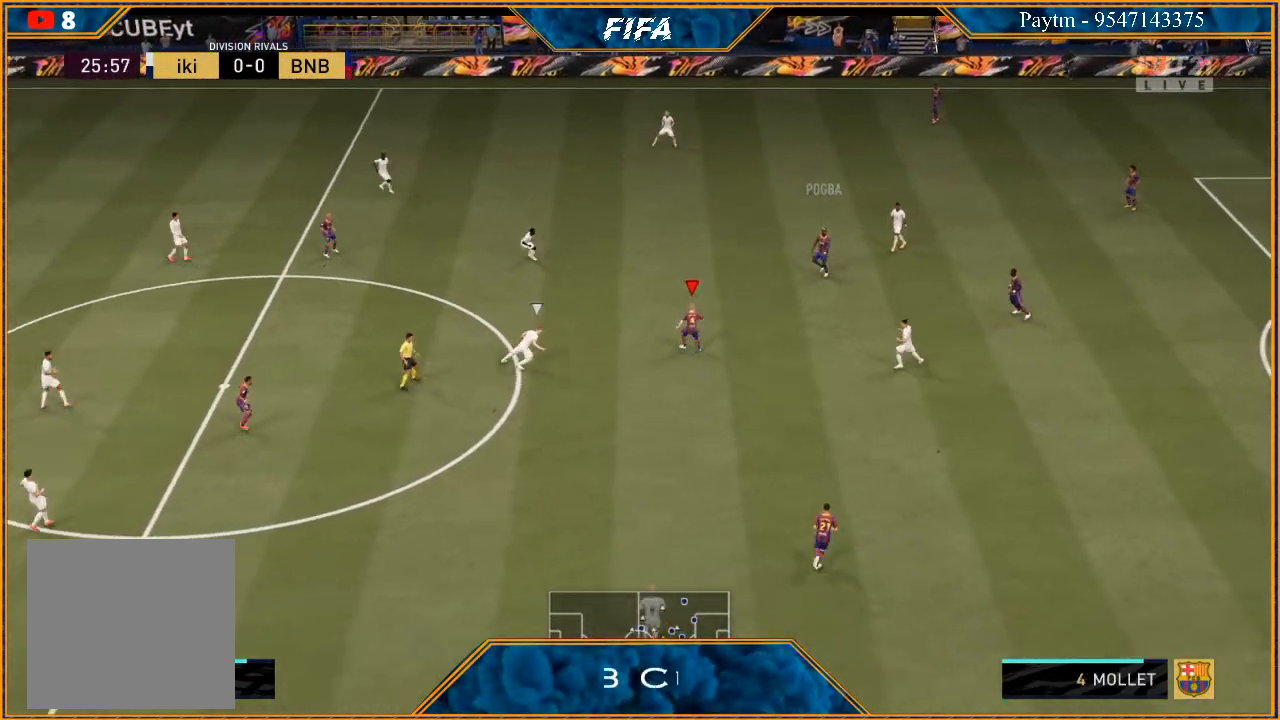
{"buttons": ["R2"], "left_stick": "left", "right_stick": "center", "events": [[67, "A", "up"], [267, "R2", "down"]]}
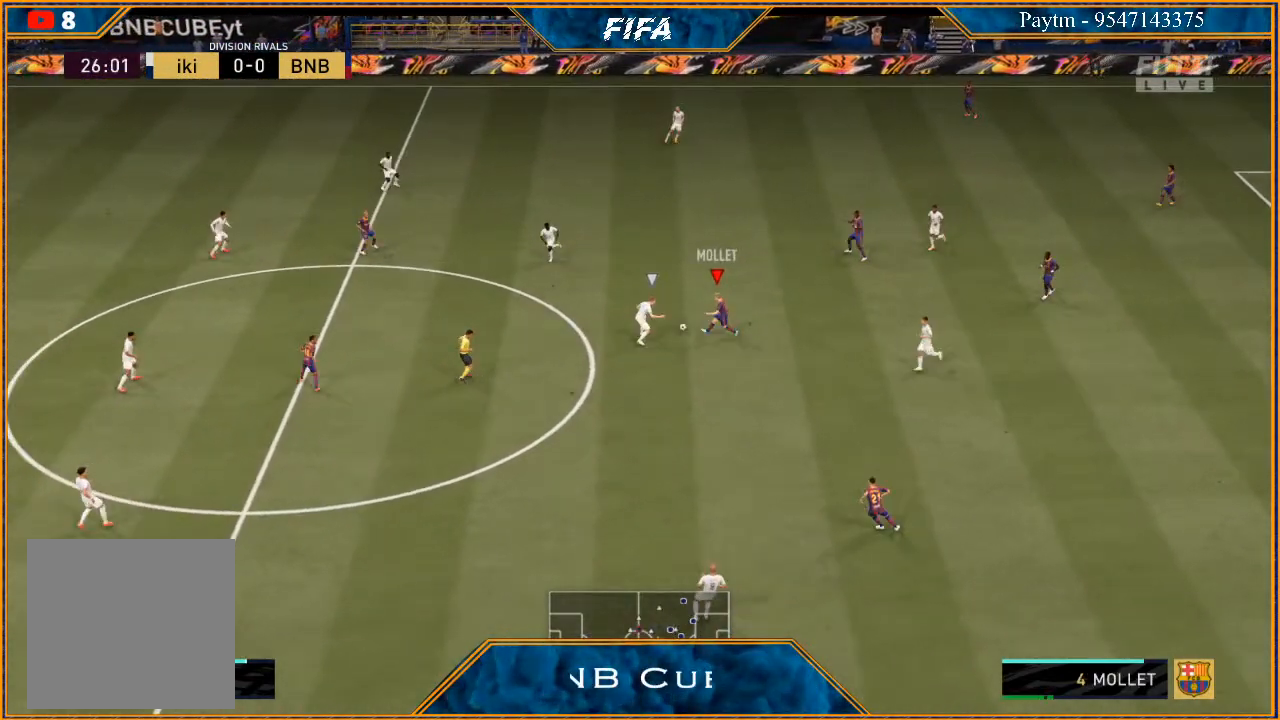
{"buttons": [], "left_stick": "down", "right_stick": "center", "events": [[267, "left_stick", "center"], [367, "R2", "up"], [400, "left_stick", "down"]]}
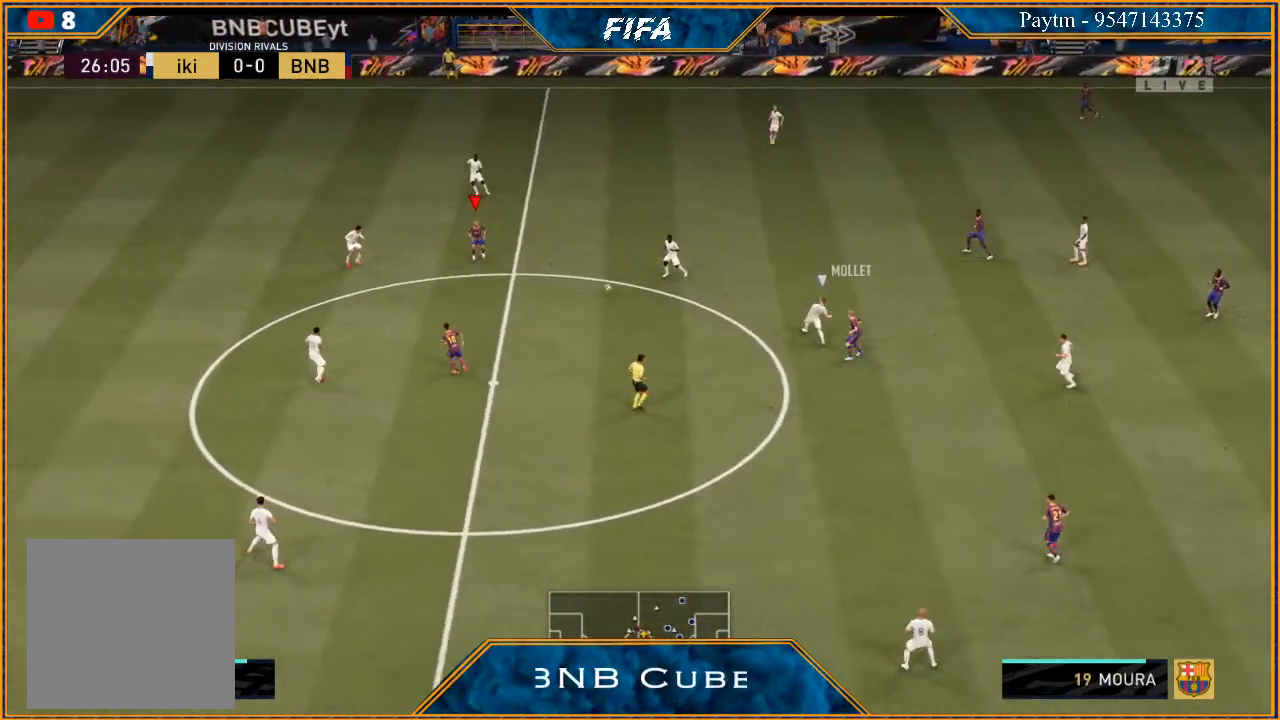
{"buttons": [], "left_stick": "down-right", "right_stick": "center", "events": [[67, "A", "down"], [133, "A", "up"], [333, "R2", "down"], [433, "R2", "up"], [467, "left_stick", "down-right"]]}
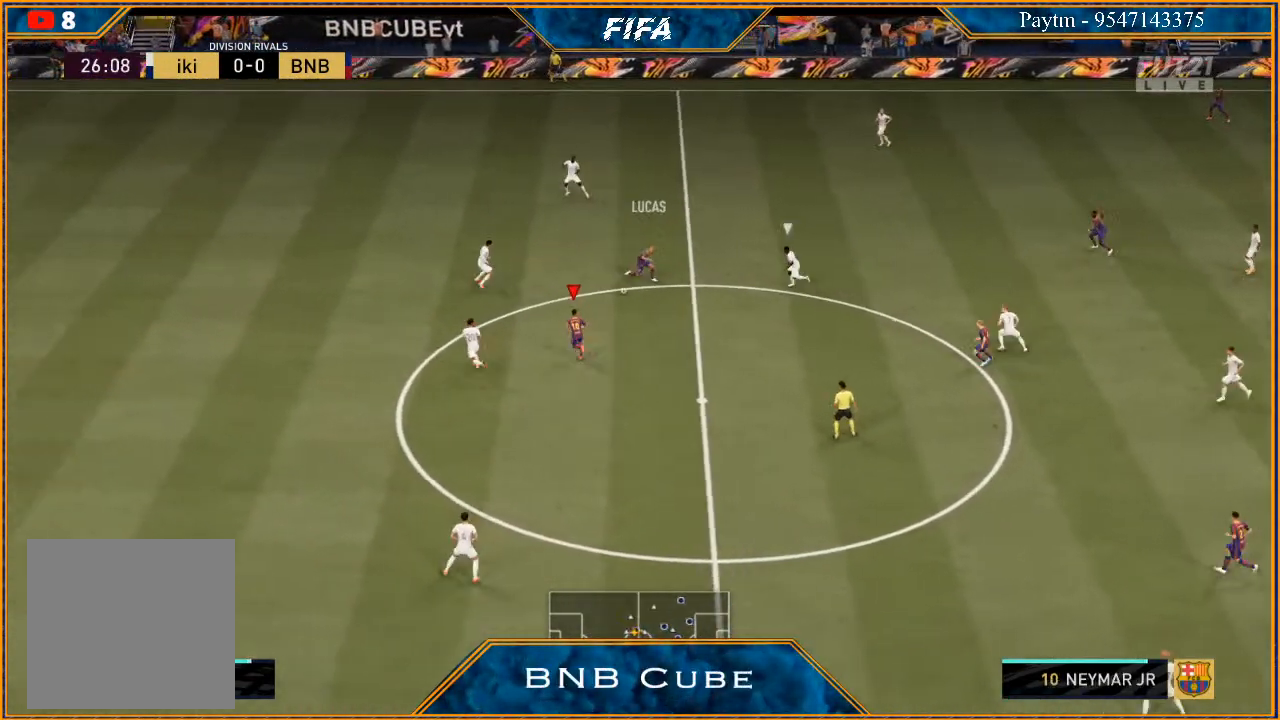
{"buttons": [], "left_stick": "down-right", "right_stick": "center", "events": []}
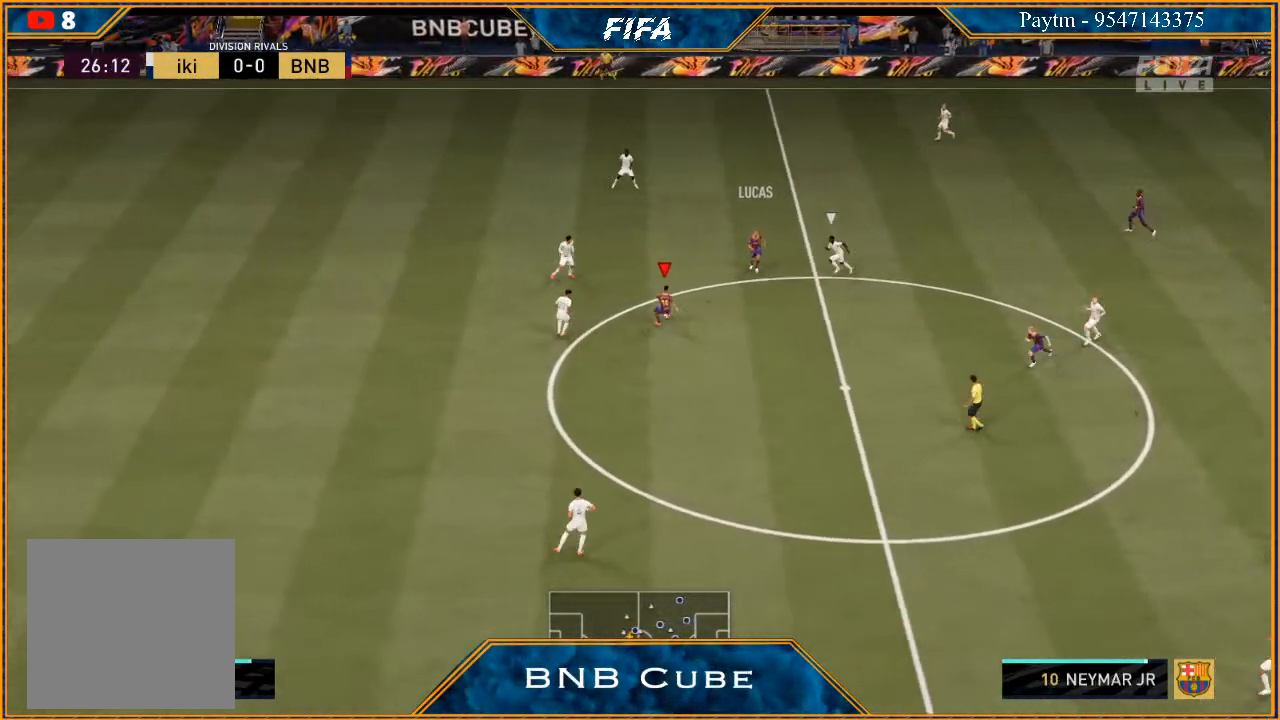
{"buttons": [], "left_stick": "right", "right_stick": "center", "events": [[133, "left_stick", "down"], [500, "left_stick", "right"]]}
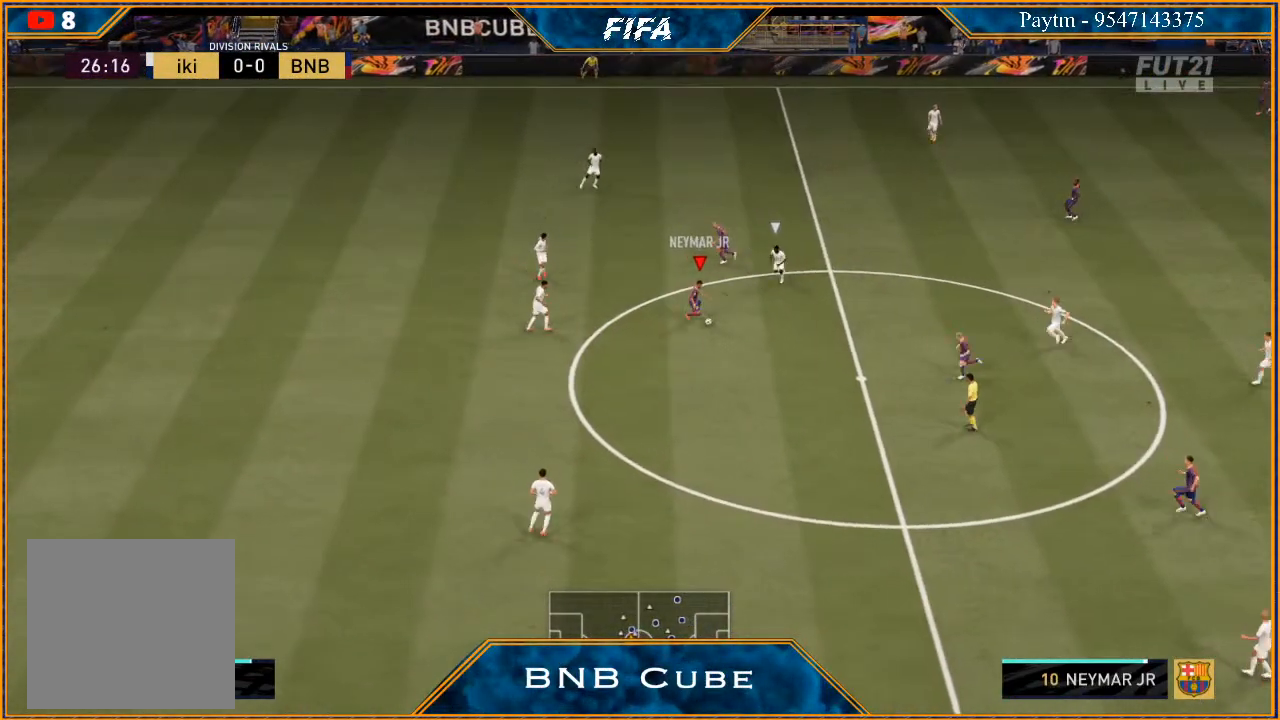
{"buttons": ["R2"], "left_stick": "down", "right_stick": "center", "events": [[100, "Y", "down"], [167, "Y", "up"], [267, "left_stick", "down-right"], [333, "R2", "down"], [367, "left_stick", "down"]]}
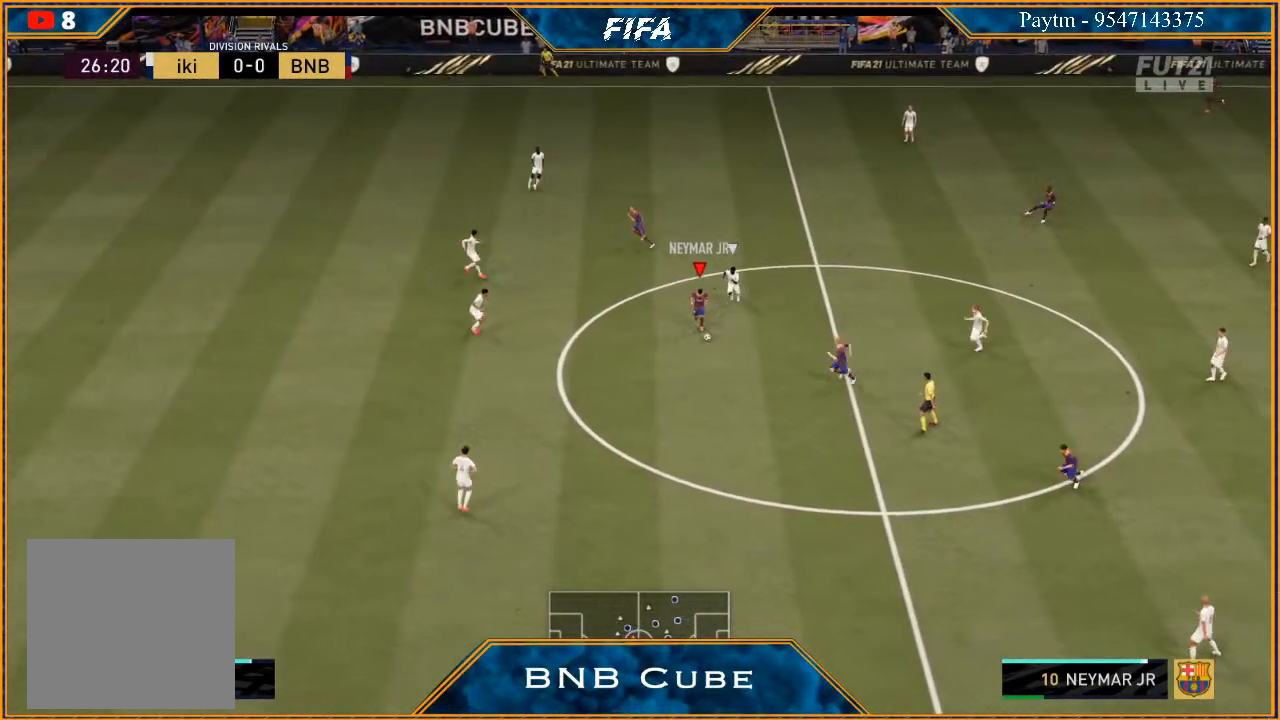
{"buttons": ["R2"], "left_stick": "down-left", "right_stick": "center", "events": [[100, "left_stick", "down-left"]]}
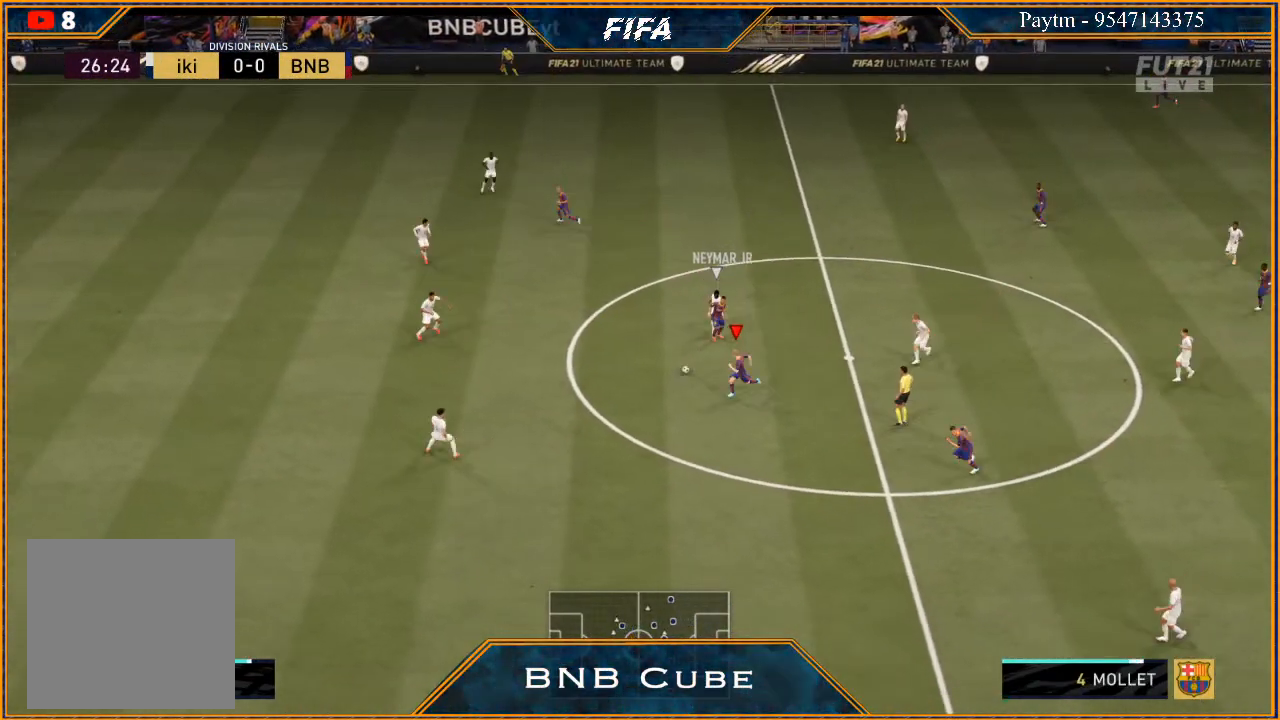
{"buttons": ["R2"], "left_stick": "down-left", "right_stick": "center", "events": []}
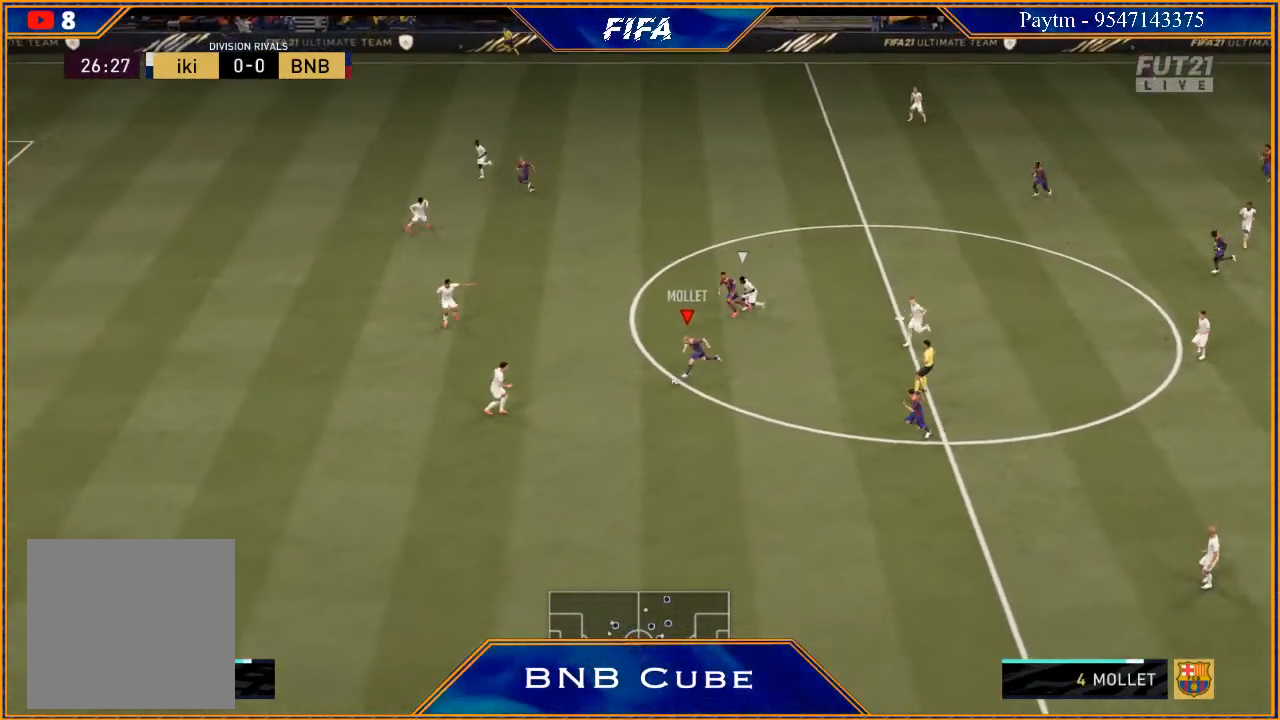
{"buttons": ["R2"], "left_stick": "down", "right_stick": "center", "events": [[333, "left_stick", "down"]]}